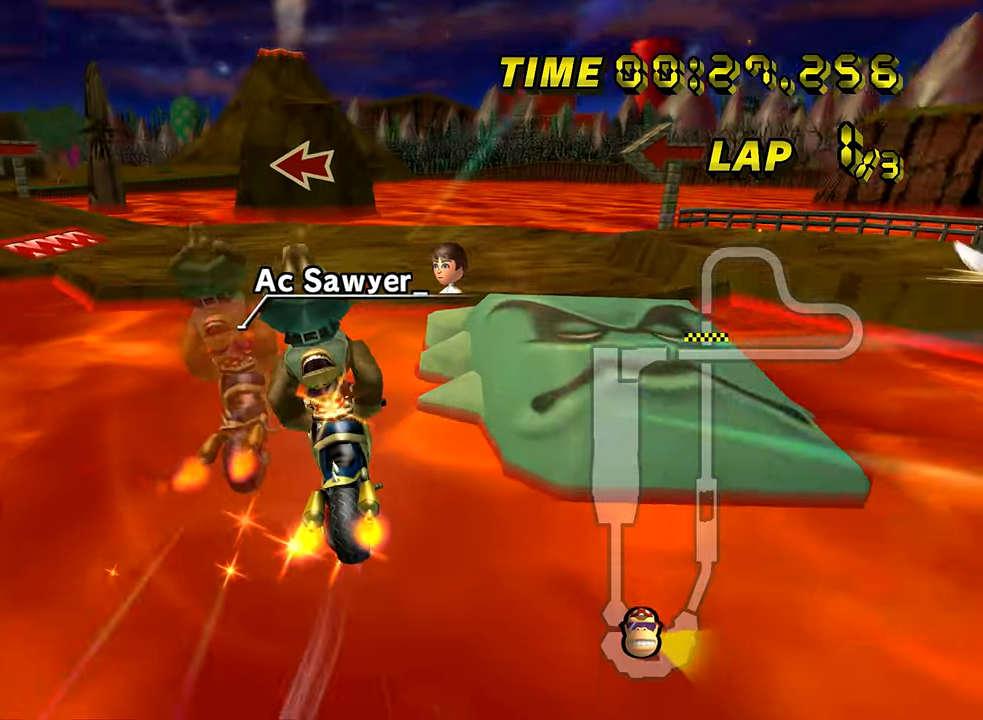
Gameplay with a controller (Nintendo layout); each line is a JSON object with the inputs held at the frame after it. "events" lists button and stick changes between this image and that frame as [ms after this image, input, new state], when the widget could be followed in between. Not read: B C_DOWN C_LEFT C_RIGHT C_UP L3 R3 Z.
{"buttons": ["A", "R1"], "left_stick": "right", "events": []}
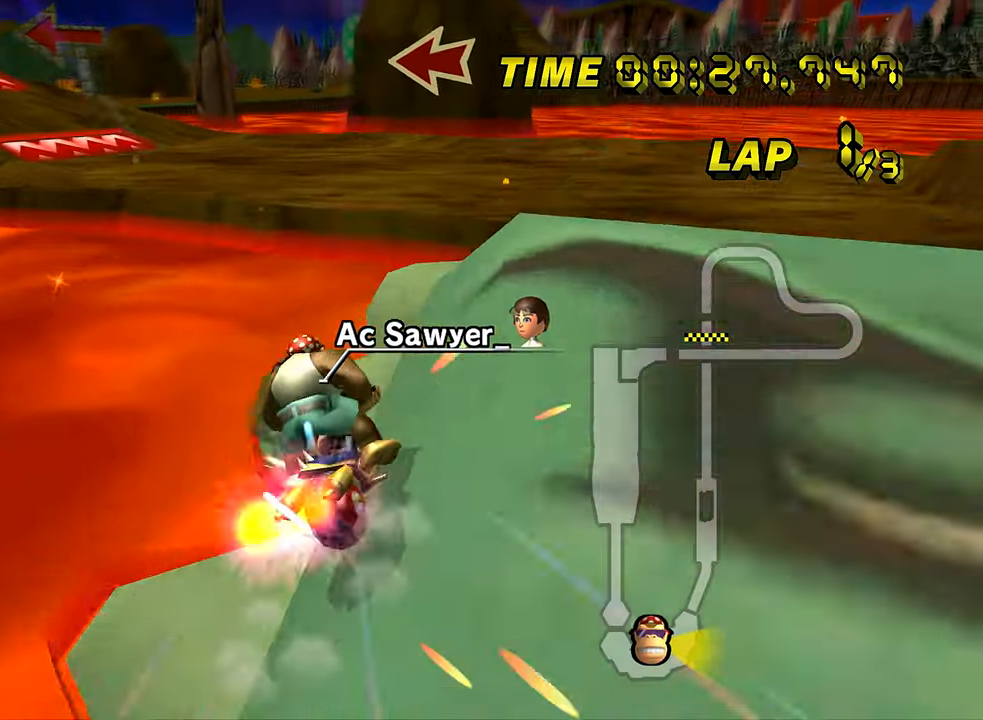
{"buttons": ["A", "R1"], "left_stick": "down", "events": [[34, "DPAD_UP", "down"], [50, "DPAD_UP", "up"], [50, "left_stick", "left"], [217, "left_stick", "down-left"], [334, "left_stick", "down"]]}
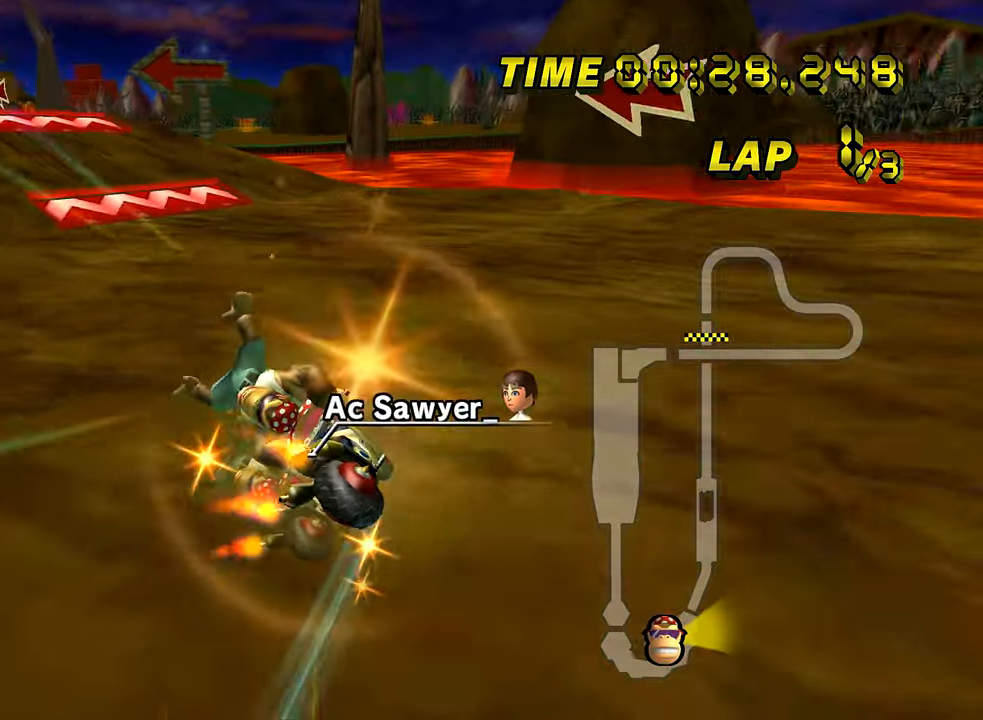
{"buttons": ["A", "R1"], "left_stick": "left", "events": [[217, "left_stick", "left"]]}
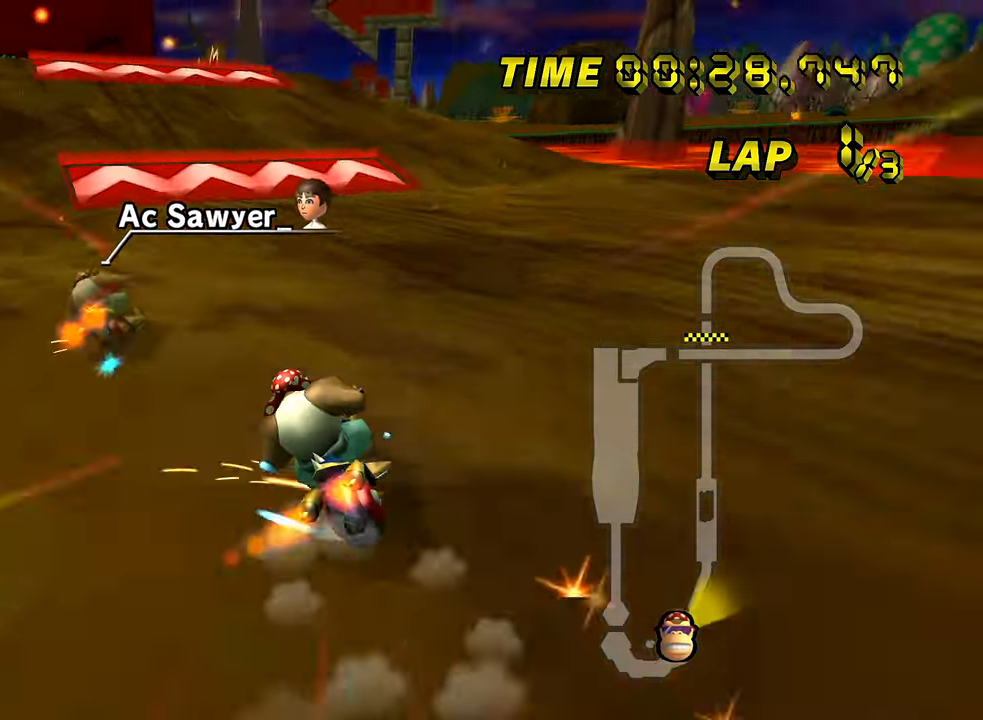
{"buttons": ["A"], "left_stick": "center", "events": [[134, "R1", "up"], [150, "DPAD_UP", "down"], [167, "DPAD_UP", "up"], [301, "left_stick", "center"]]}
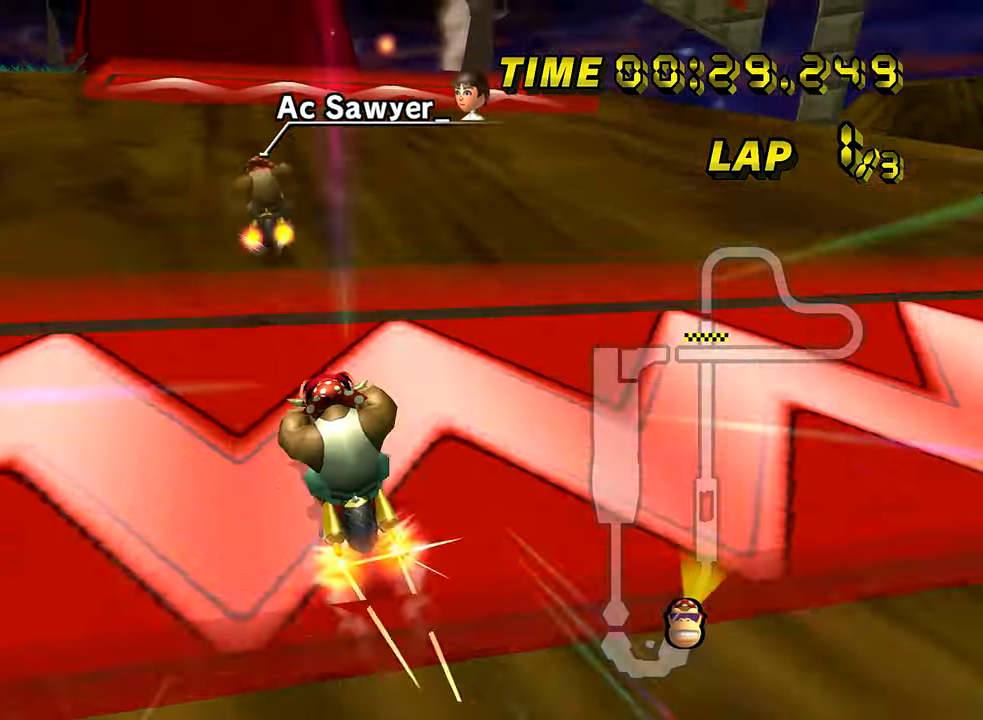
{"buttons": ["A"], "left_stick": "right", "events": [[183, "R1", "down"], [350, "R1", "up"], [500, "left_stick", "right"]]}
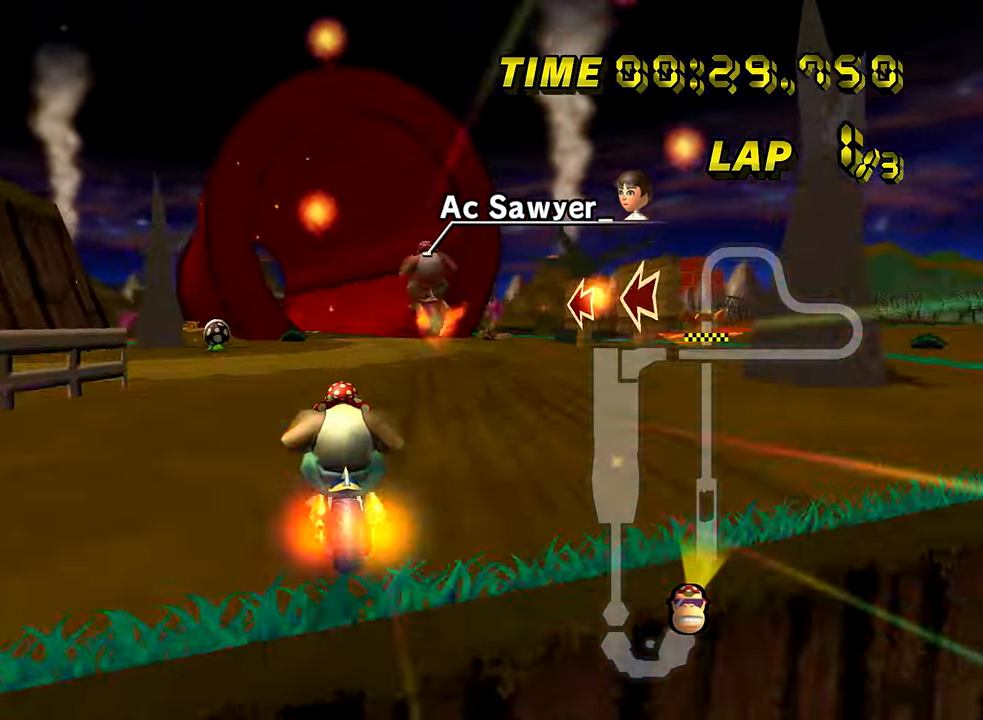
{"buttons": ["A"], "left_stick": "up", "events": [[17, "DPAD_UP", "down"], [34, "DPAD_UP", "up"], [234, "left_stick", "up-right"], [367, "left_stick", "up"]]}
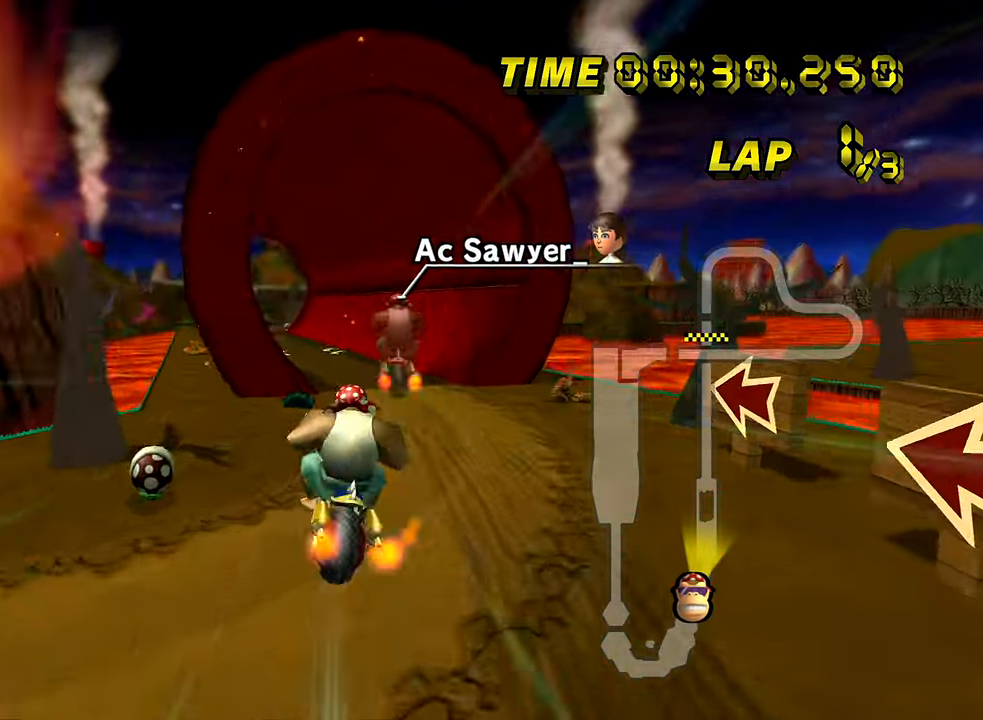
{"buttons": ["A"], "left_stick": "up", "events": []}
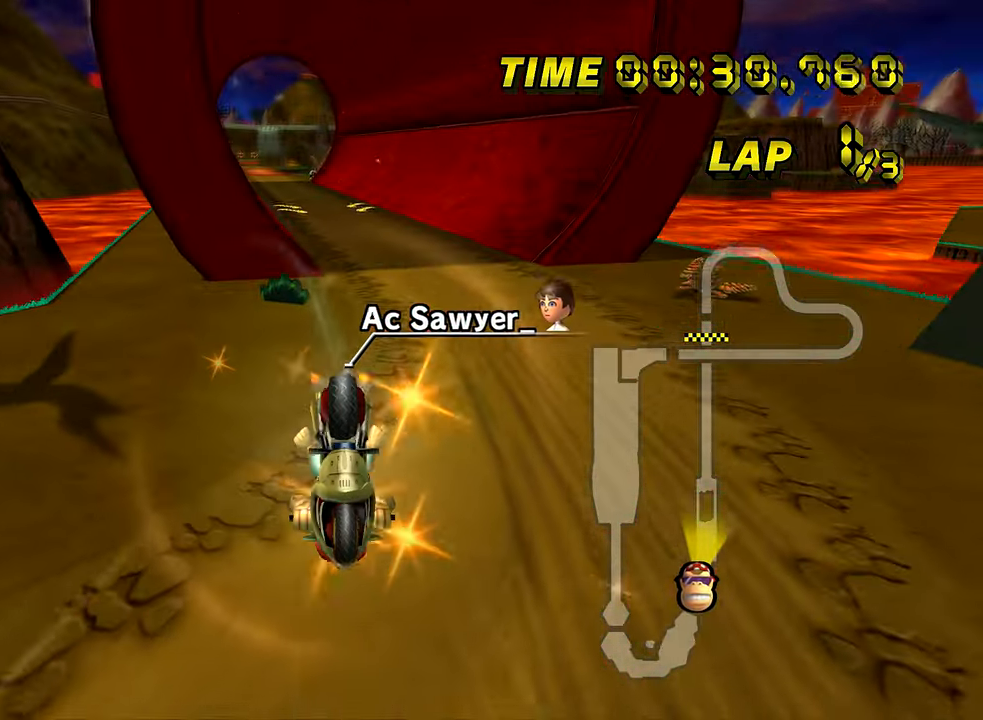
{"buttons": ["A"], "left_stick": "center", "events": [[50, "left_stick", "up-right"], [367, "left_stick", "center"], [434, "DPAD_UP", "down"], [451, "DPAD_UP", "up"]]}
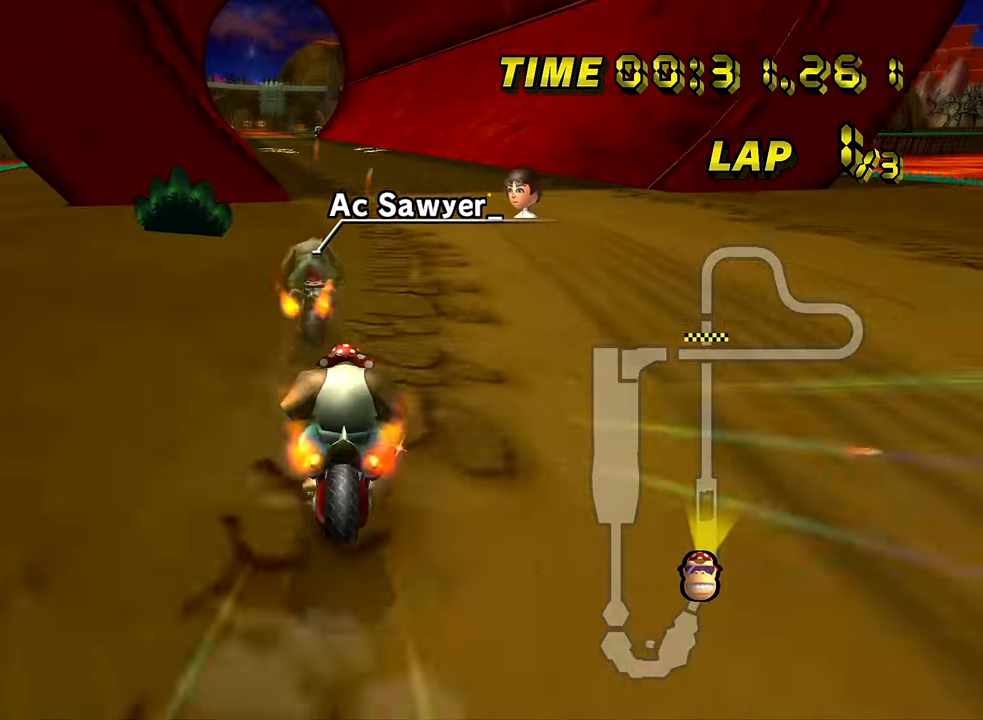
{"buttons": ["A"], "left_stick": "left", "events": [[167, "DPAD_UP", "down"], [183, "DPAD_UP", "up"], [283, "left_stick", "left"]]}
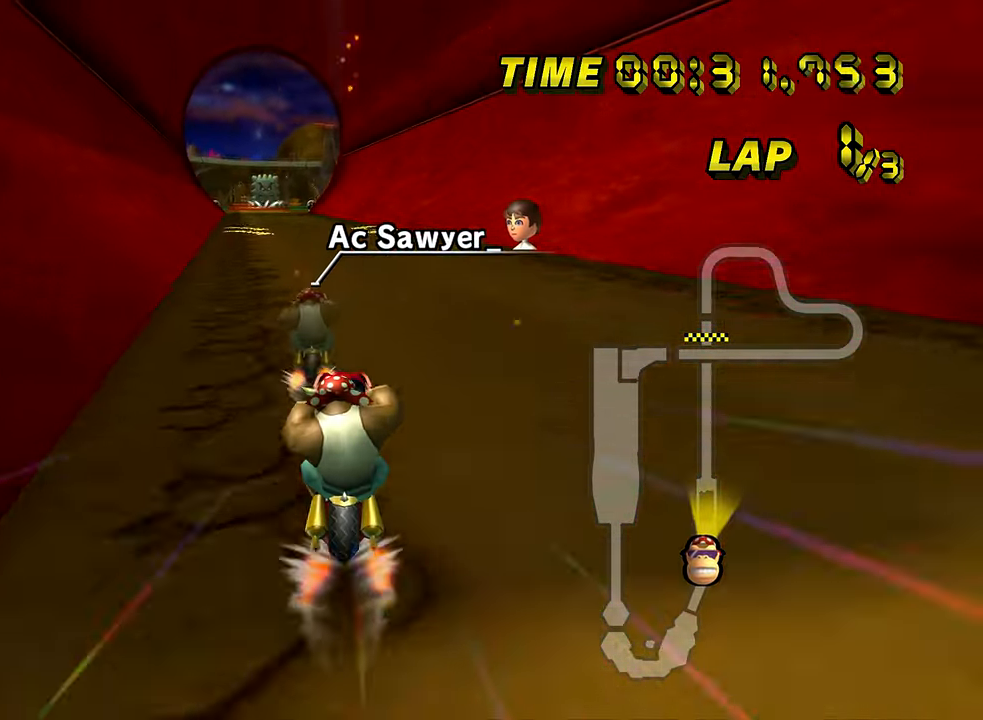
{"buttons": ["A"], "left_stick": "center", "events": [[234, "left_stick", "center"], [334, "R1", "down"], [468, "R1", "up"]]}
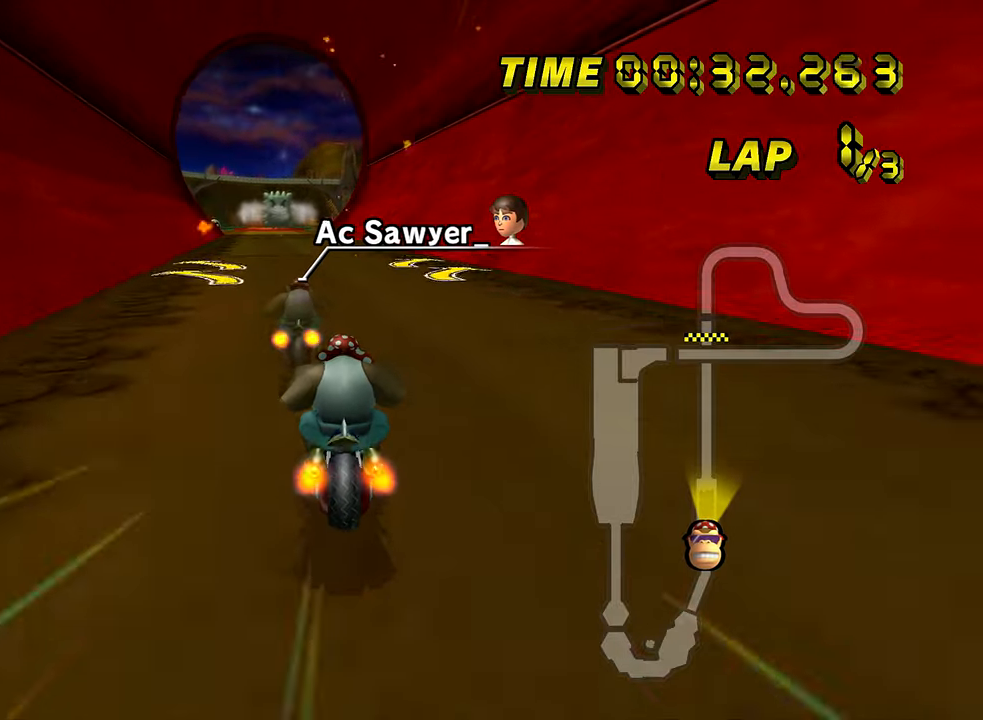
{"buttons": ["A"], "left_stick": "center", "events": [[117, "DPAD_UP", "down"], [134, "DPAD_UP", "up"], [317, "left_stick", "left"], [450, "left_stick", "center"]]}
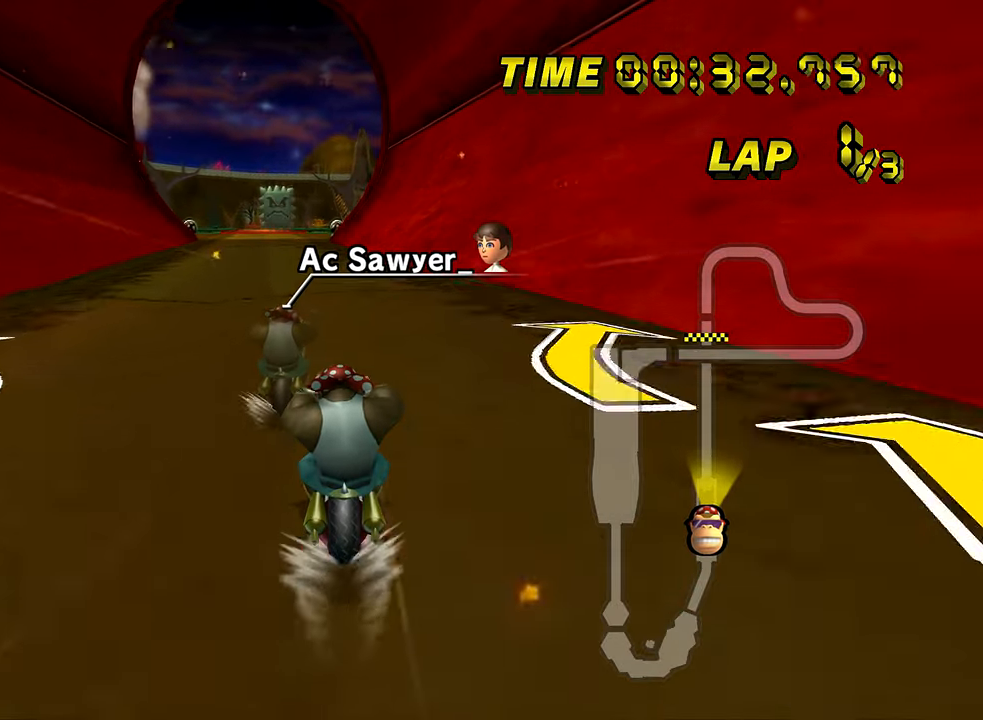
{"buttons": ["A"], "left_stick": "center", "events": []}
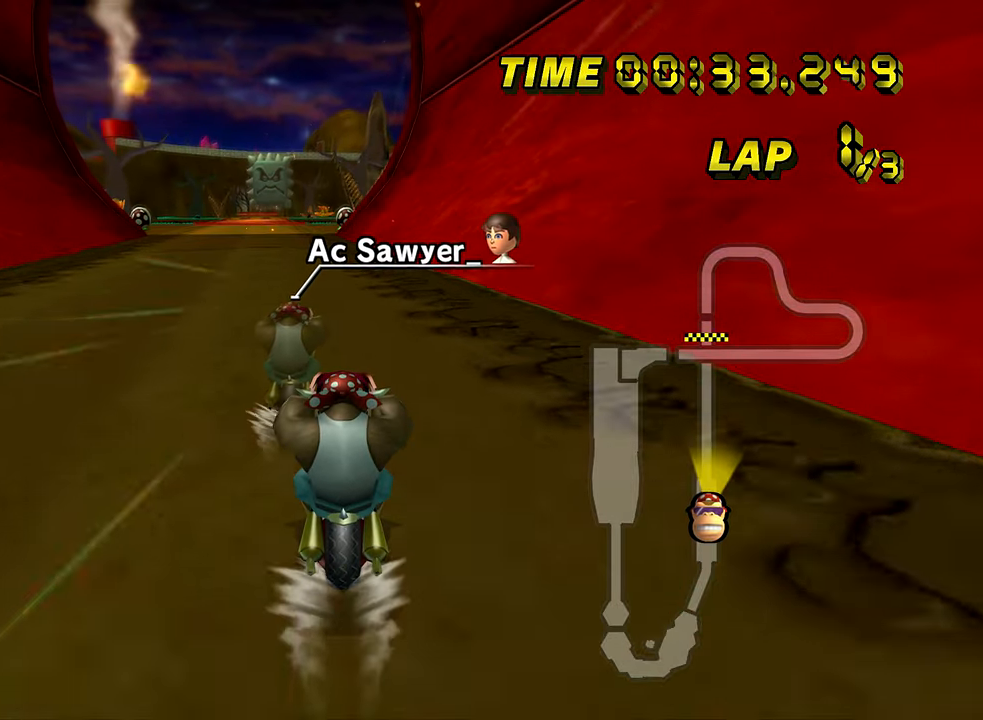
{"buttons": ["A"], "left_stick": "center", "events": []}
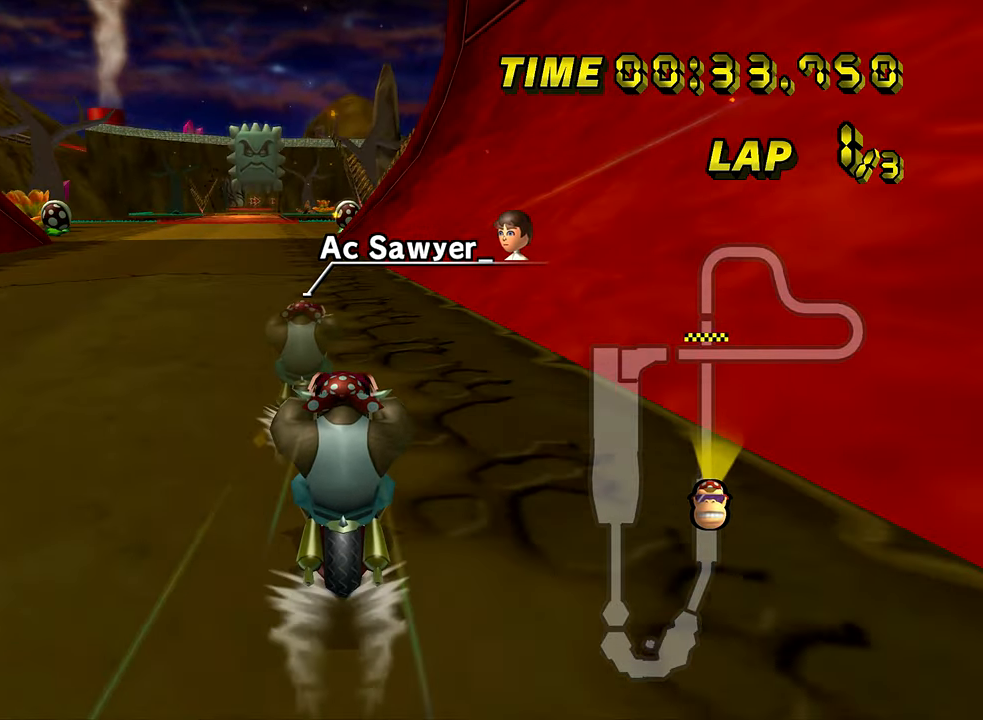
{"buttons": ["A"], "left_stick": "center", "events": []}
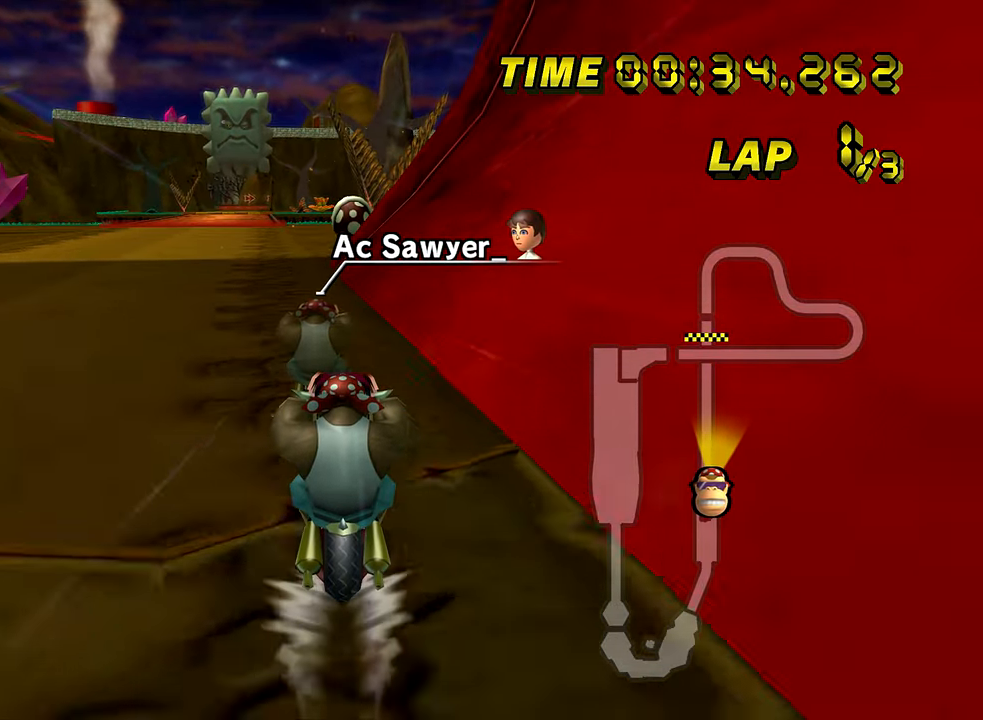
{"buttons": ["A", "R1"], "left_stick": "left", "events": [[300, "R1", "down"], [434, "left_stick", "left"]]}
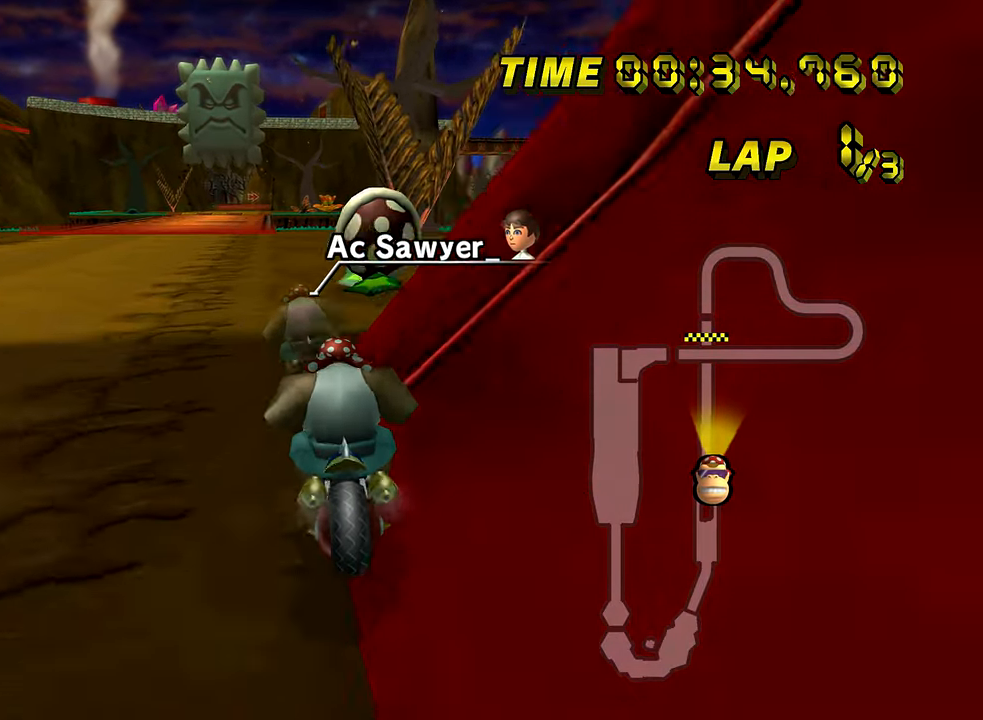
{"buttons": ["A"], "left_stick": "center", "events": [[100, "left_stick", "center"], [183, "DPAD_LEFT", "down"], [183, "R1", "up"], [200, "DPAD_LEFT", "up"]]}
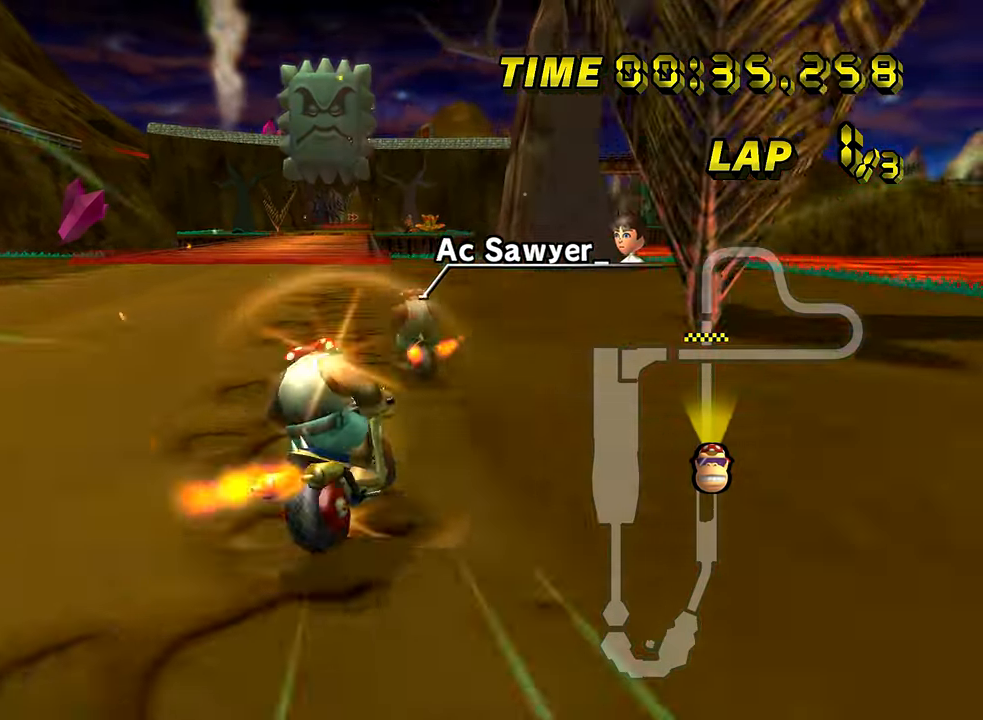
{"buttons": ["A"], "left_stick": "center", "events": [[117, "DPAD_UP", "down"], [134, "DPAD_UP", "up"]]}
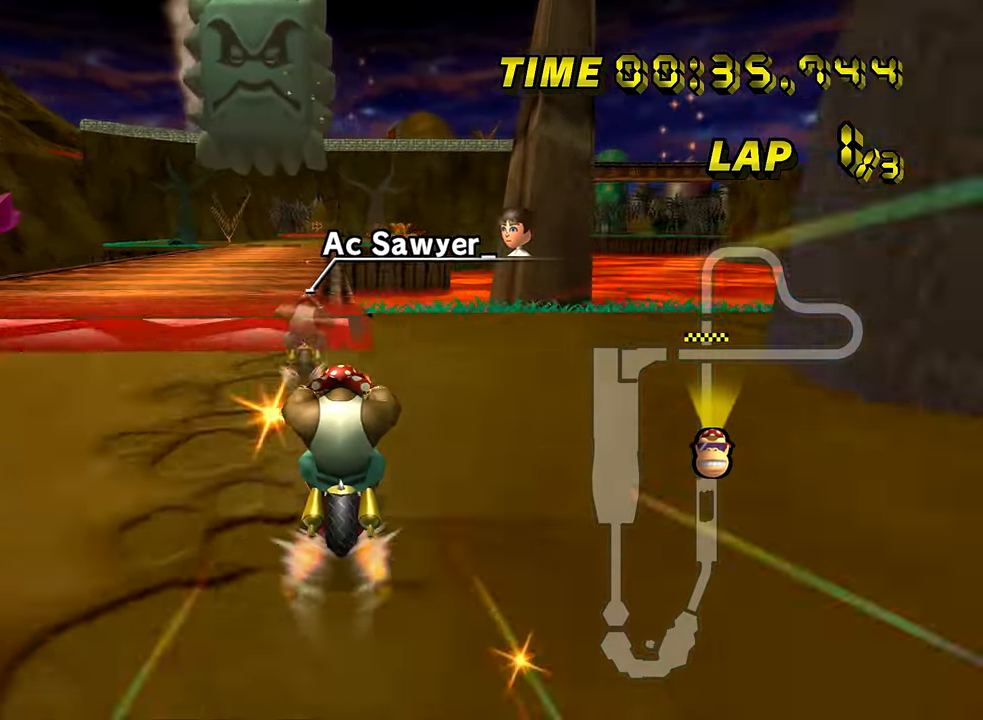
{"buttons": ["A"], "left_stick": "center", "events": [[117, "left_stick", "left"], [167, "left_stick", "center"], [267, "left_stick", "left"], [500, "left_stick", "center"]]}
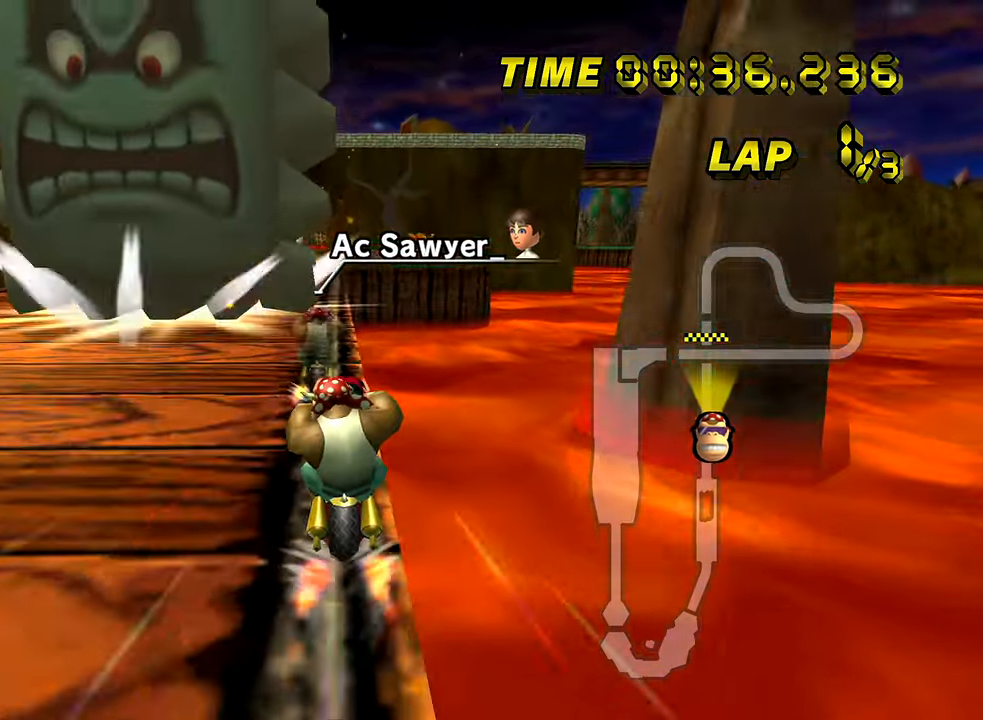
{"buttons": ["A"], "left_stick": "center", "events": []}
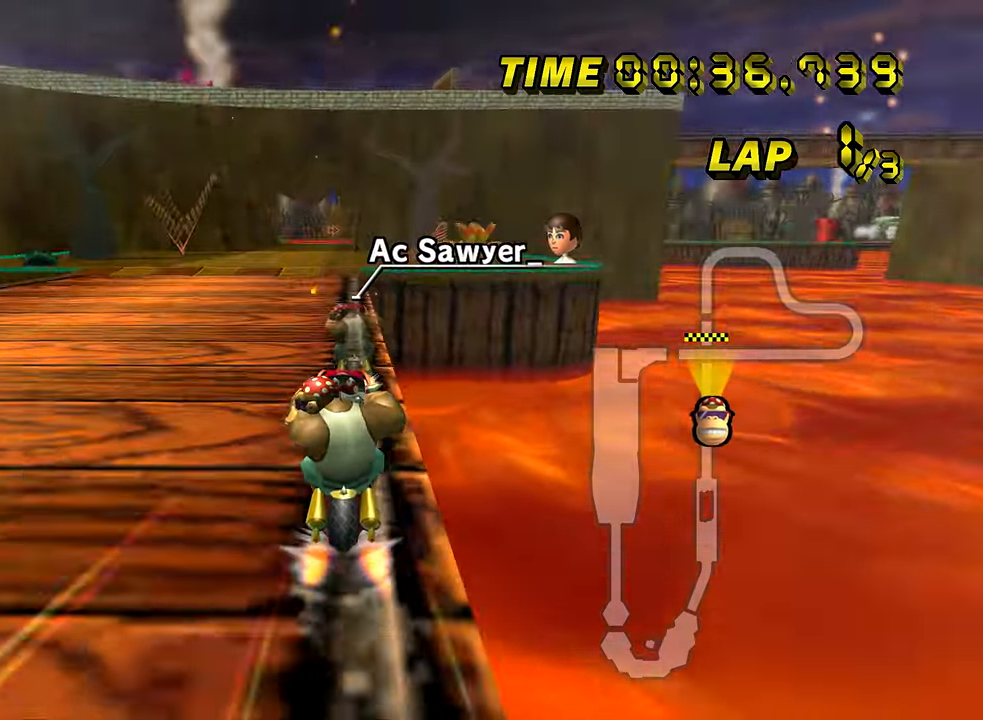
{"buttons": ["A"], "left_stick": "center", "events": []}
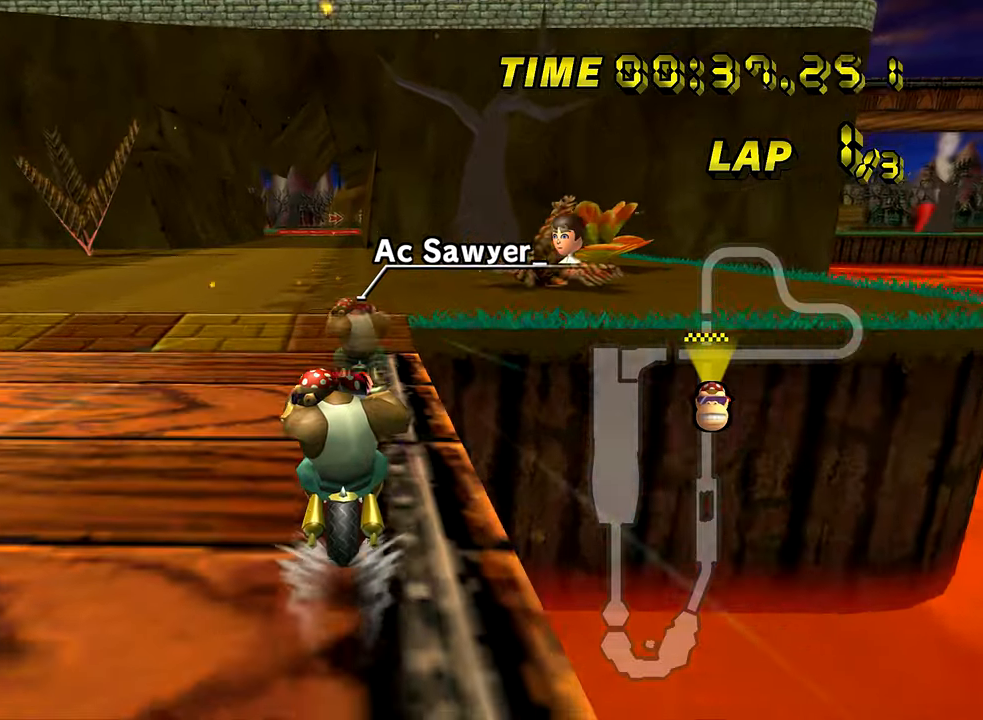
{"buttons": ["A"], "left_stick": "down", "events": [[83, "R1", "down"], [200, "R1", "up"], [417, "DPAD_UP", "down"], [417, "left_stick", "down"], [433, "DPAD_UP", "up"]]}
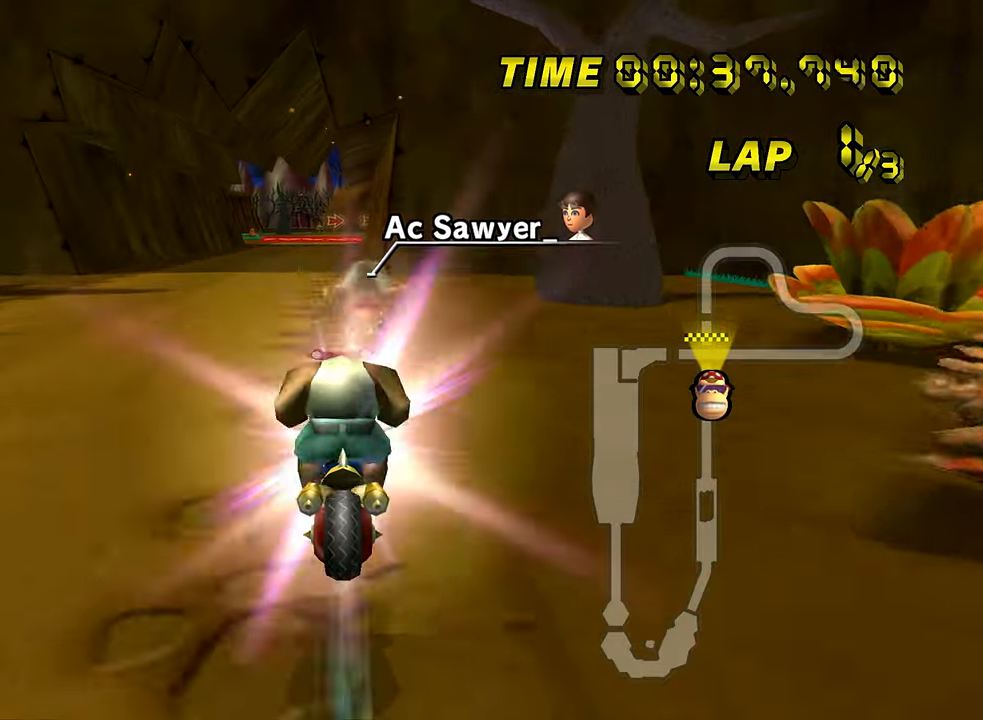
{"buttons": ["A"], "left_stick": "down", "events": [[350, "DPAD_UP", "down"], [367, "DPAD_UP", "up"]]}
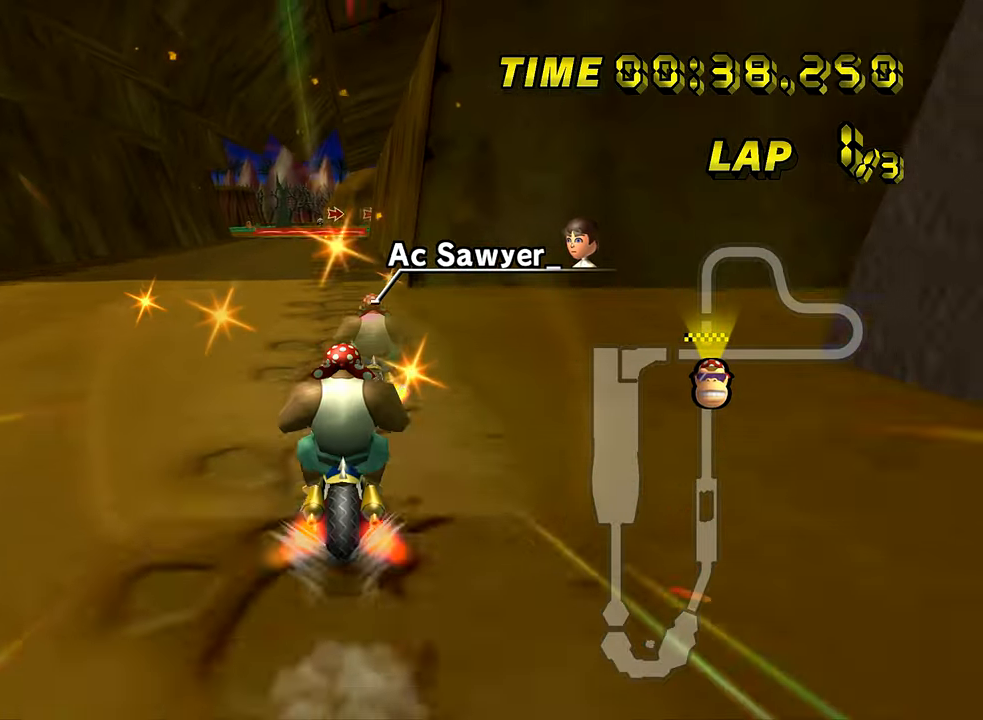
{"buttons": ["A"], "left_stick": "center", "events": [[66, "left_stick", "center"]]}
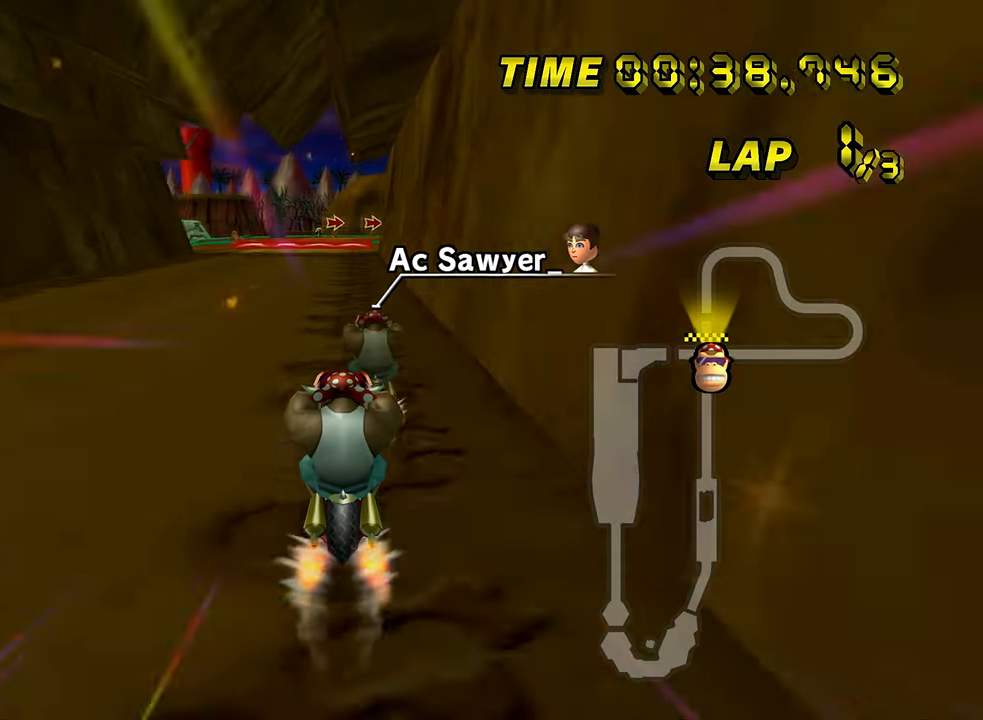
{"buttons": ["A"], "left_stick": "center", "events": []}
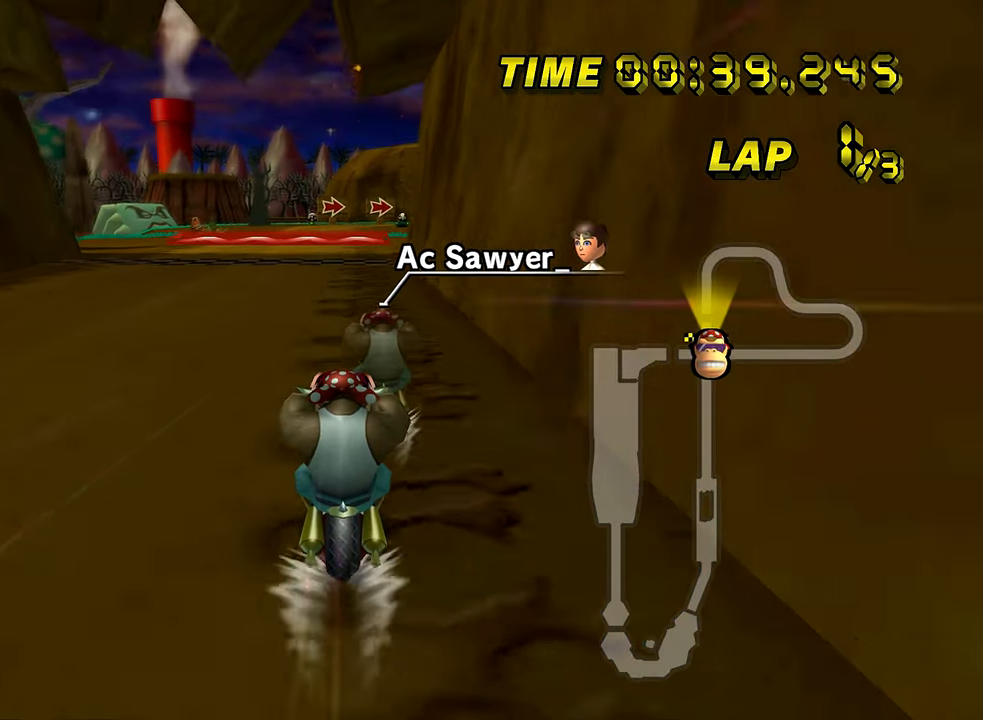
{"buttons": ["A"], "left_stick": "center", "events": []}
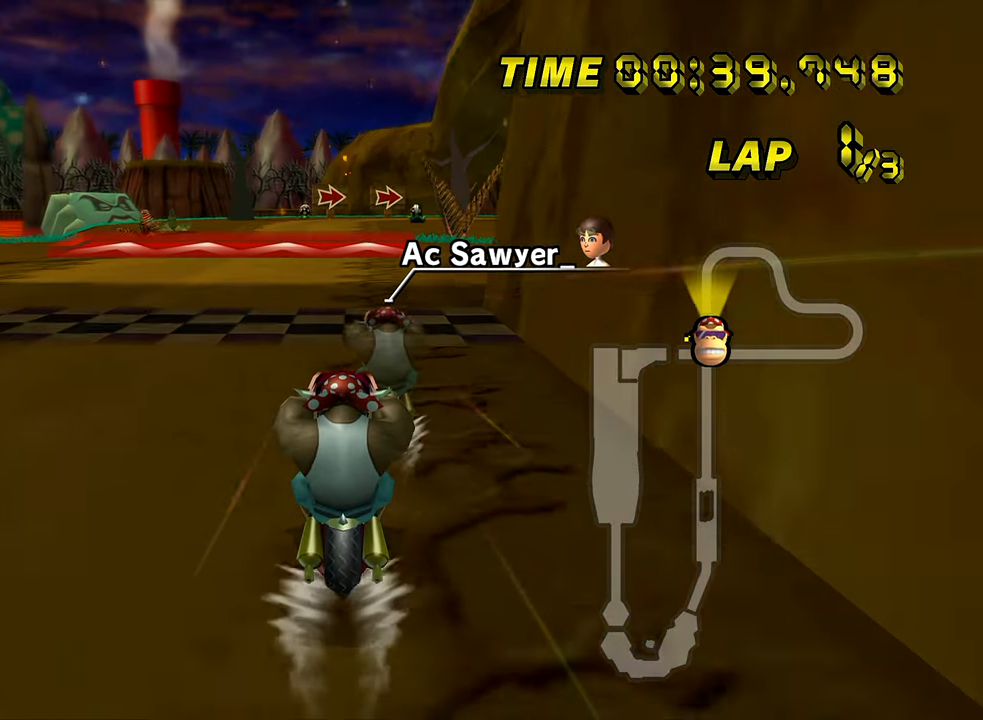
{"buttons": ["A"], "left_stick": "center", "events": []}
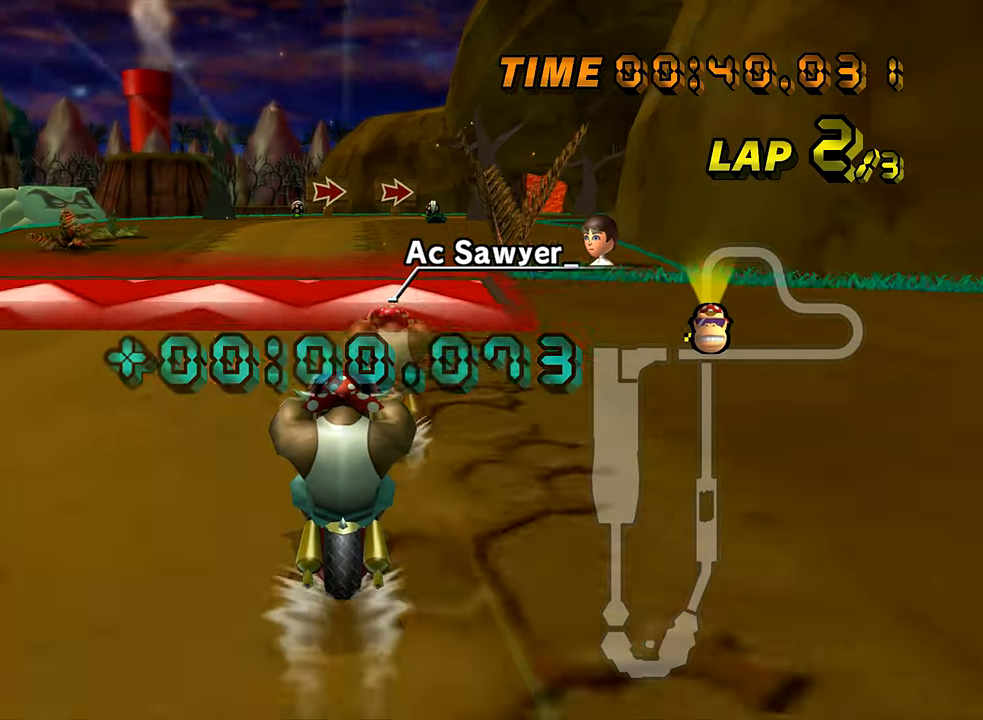
{"buttons": ["A"], "left_stick": "right", "events": [[300, "left_stick", "right"]]}
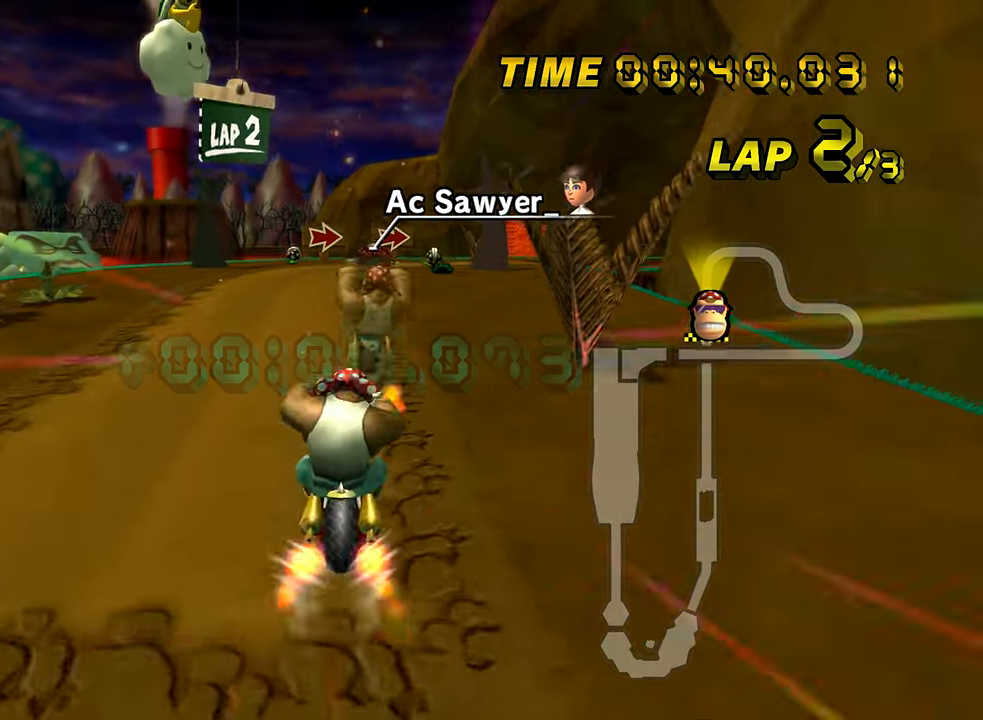
{"buttons": ["A", "R1"], "left_stick": "up-right", "events": [[17, "DPAD_UP", "down"], [33, "DPAD_UP", "up"], [167, "left_stick", "up-right"], [401, "R1", "down"]]}
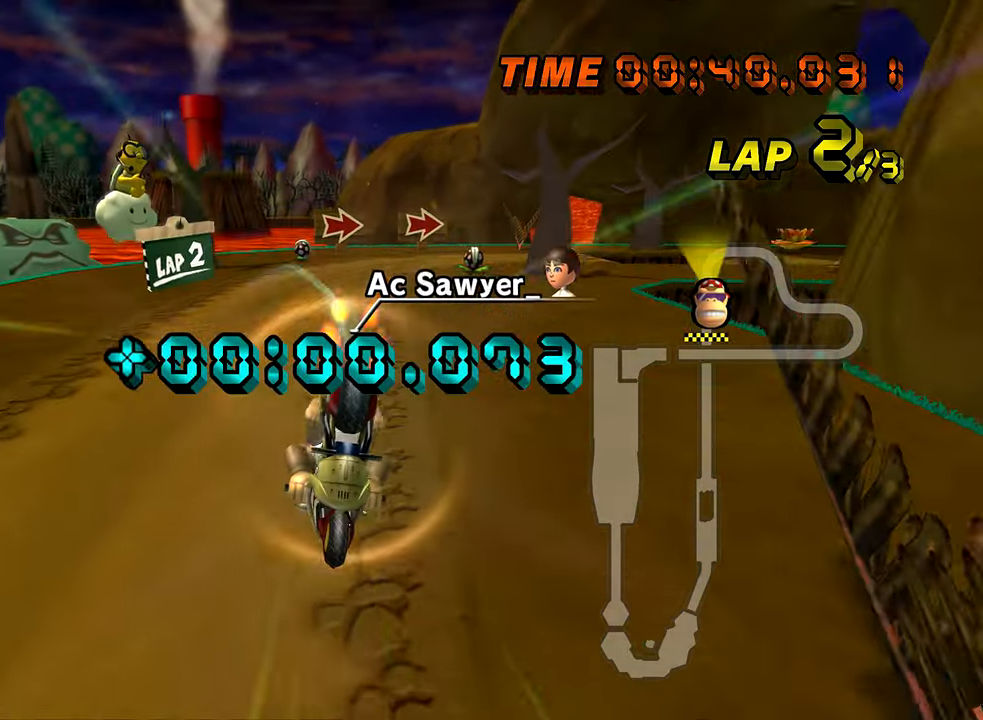
{"buttons": ["A", "R1"], "left_stick": "up-left", "events": [[450, "left_stick", "up-left"]]}
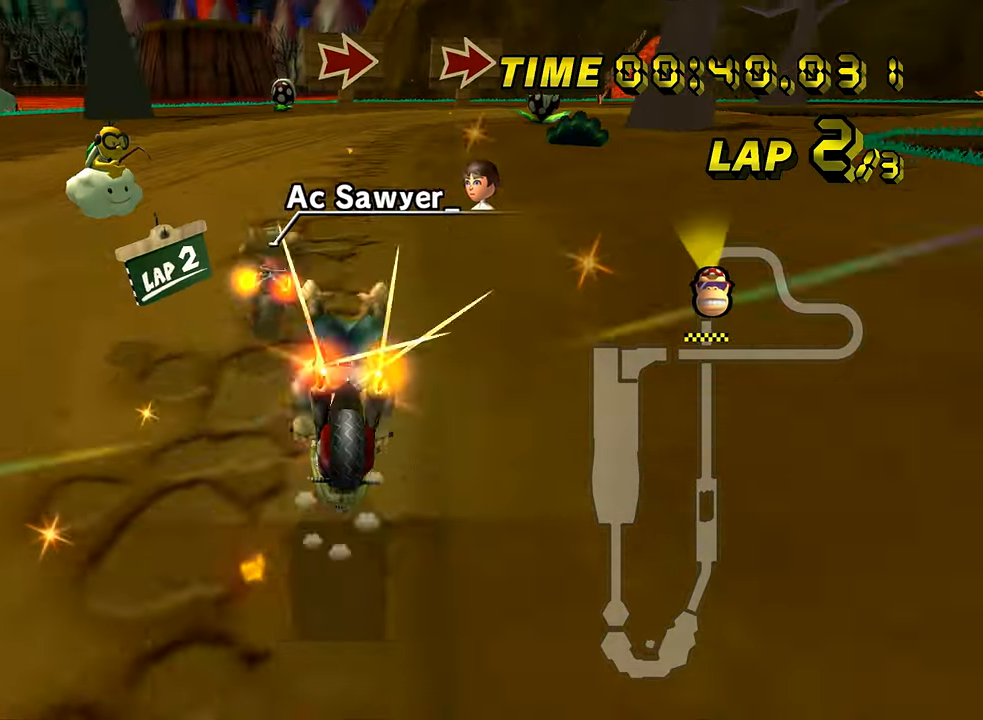
{"buttons": ["A", "R1"], "left_stick": "right", "events": [[301, "left_stick", "center"], [367, "left_stick", "right"]]}
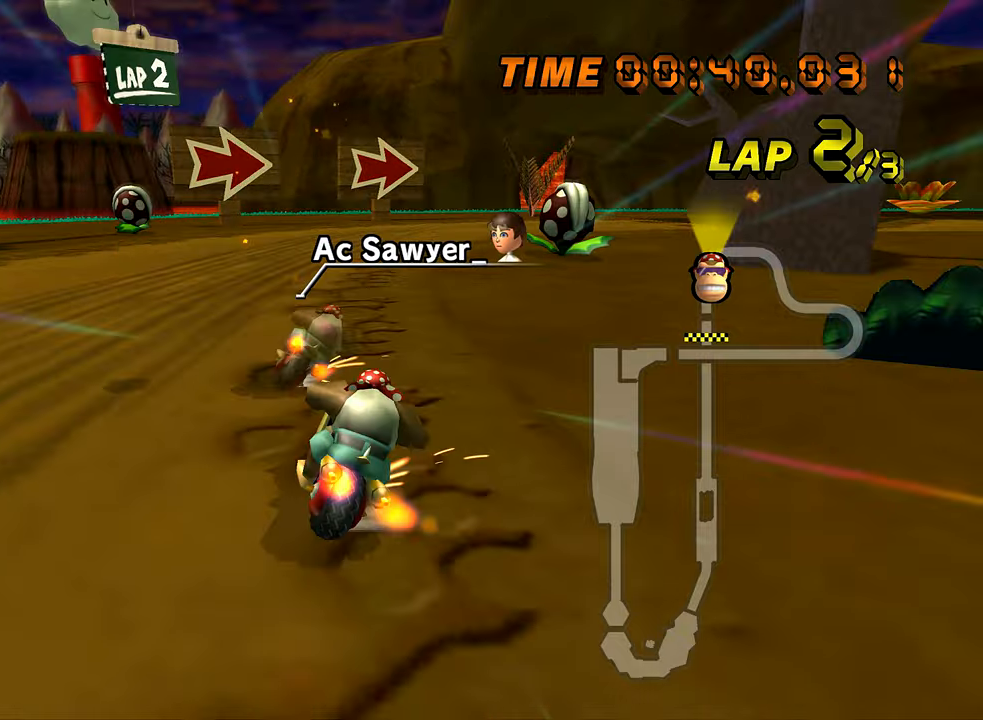
{"buttons": ["A", "R1"], "left_stick": "right", "events": []}